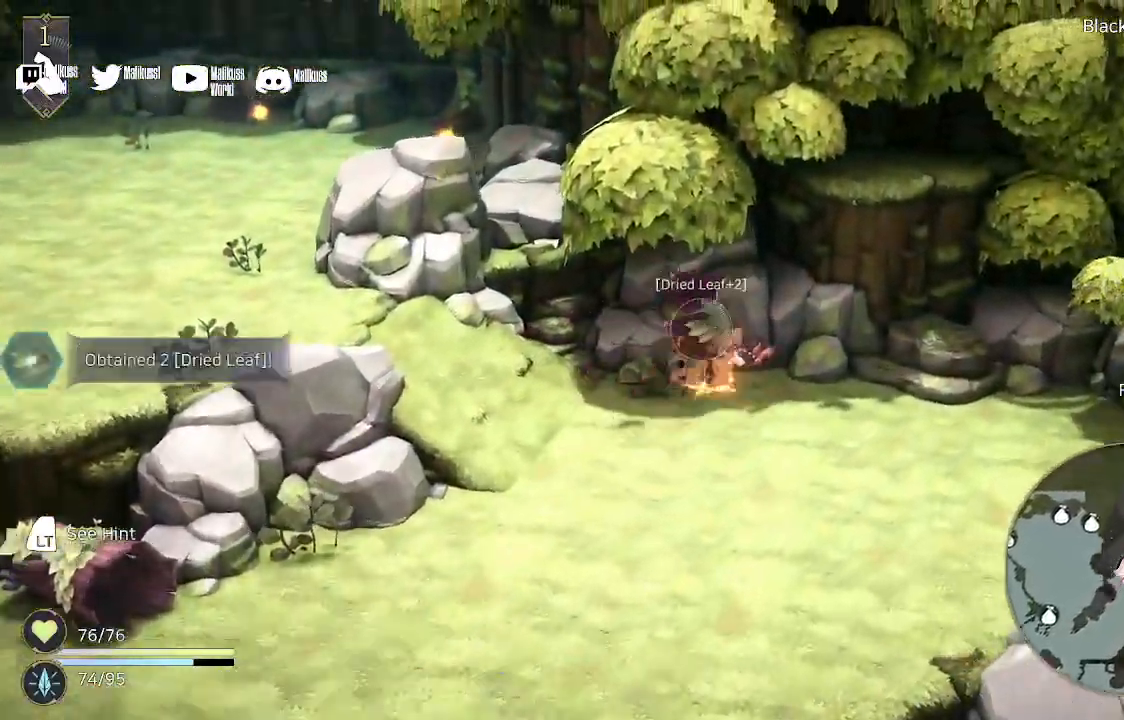
Gameplay with a controller (Xbox layout); each line is a JSON object with the inputs held at the frame after it. "events" lists button and stick changes between this image and that frame as [ms after this image, input, new state], when the widget could be followed in between.
{"buttons": [], "left_stick": "right", "right_stick": "center", "events": [[267, "left_stick", "right"]]}
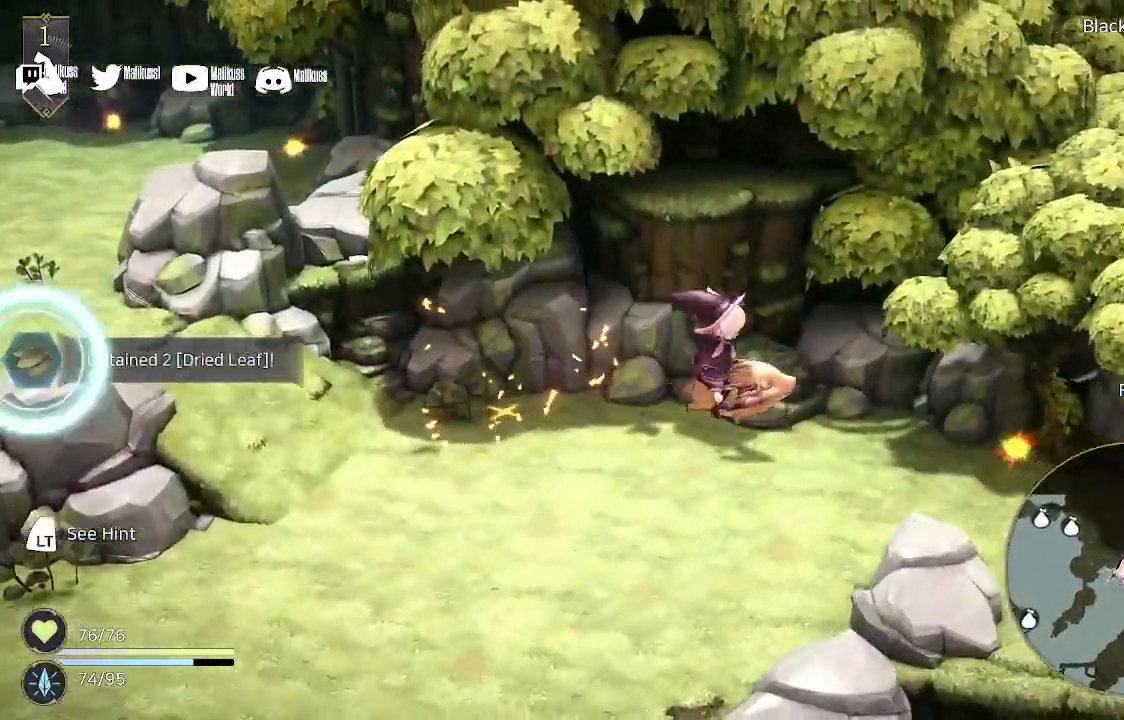
{"buttons": [], "left_stick": "right", "right_stick": "center", "events": []}
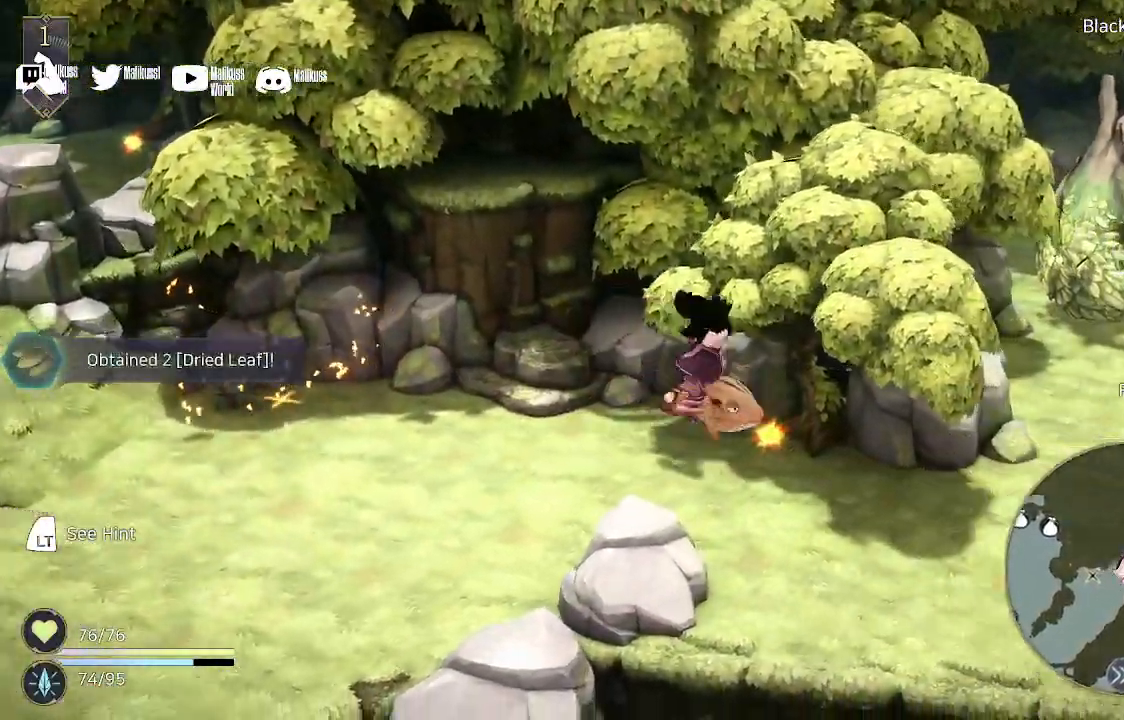
{"buttons": [], "left_stick": "center", "right_stick": "center", "events": [[67, "A", "down"], [200, "A", "up"], [300, "A", "down"], [433, "A", "up"], [433, "left_stick", "center"]]}
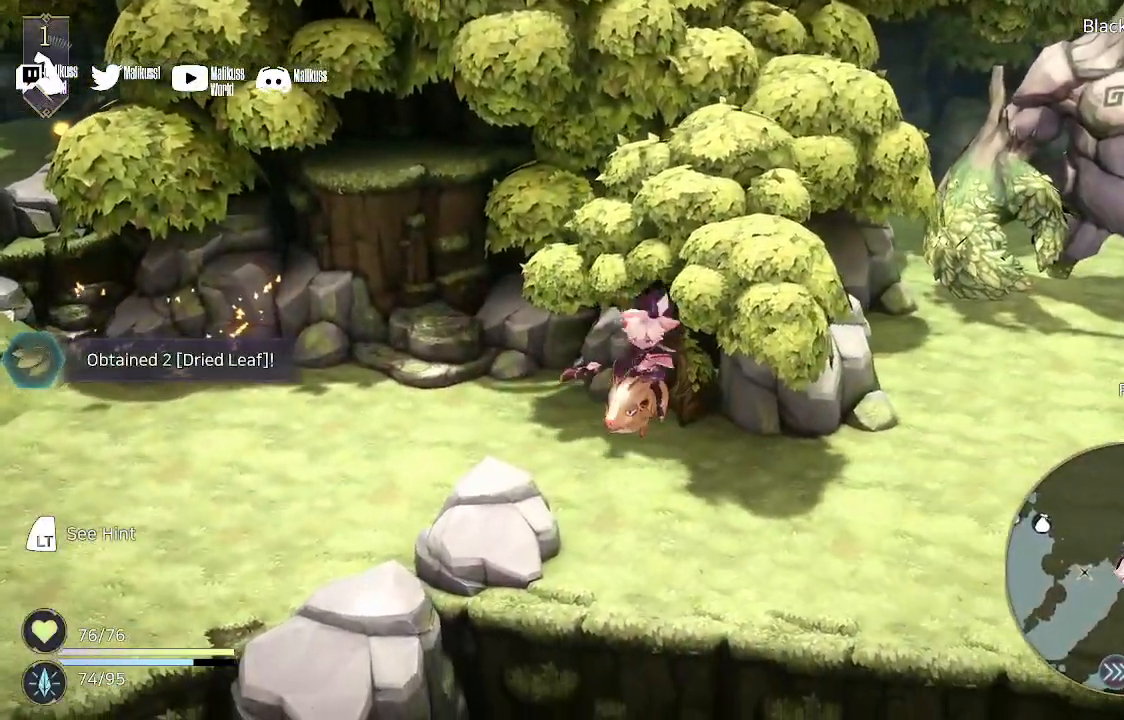
{"buttons": [], "left_stick": "center", "right_stick": "center", "events": []}
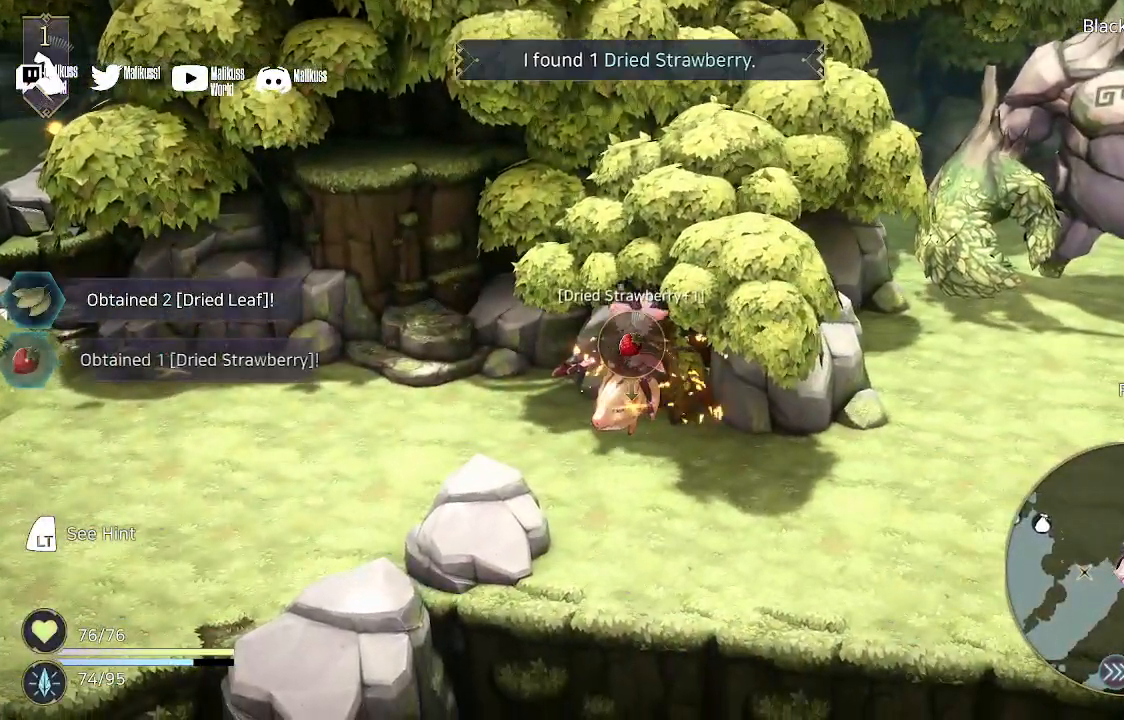
{"buttons": [], "left_stick": "center", "right_stick": "center", "events": []}
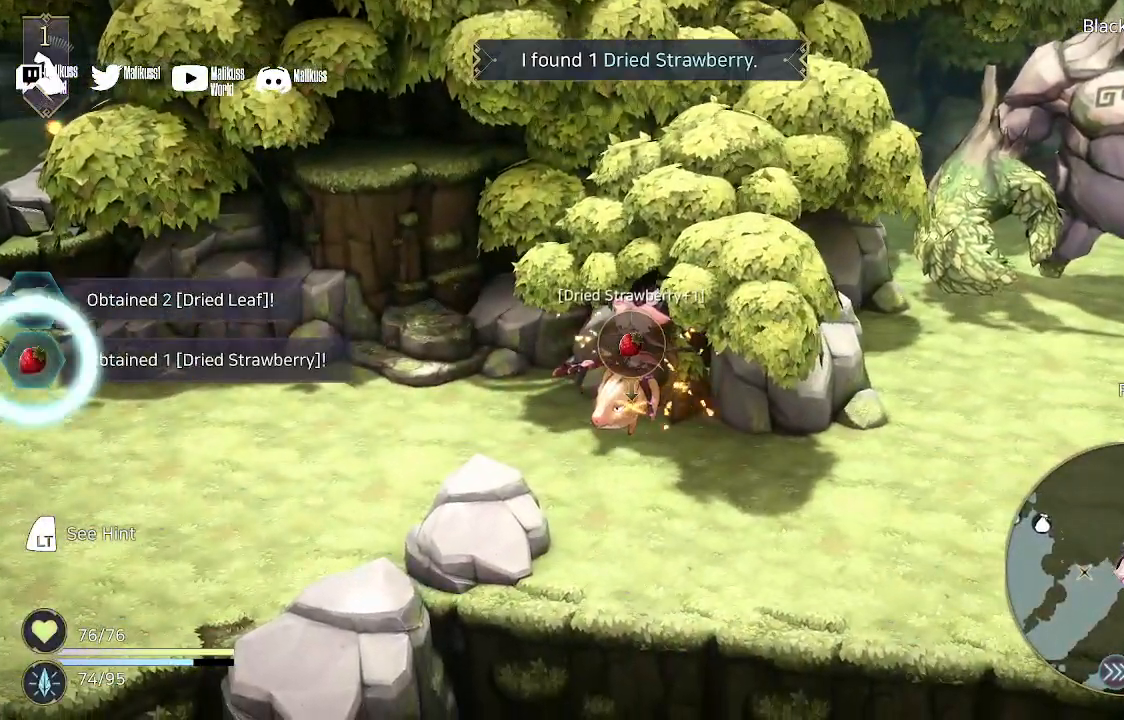
{"buttons": [], "left_stick": "down-right", "right_stick": "center", "events": [[100, "left_stick", "right"], [200, "left_stick", "down"], [500, "left_stick", "down-right"]]}
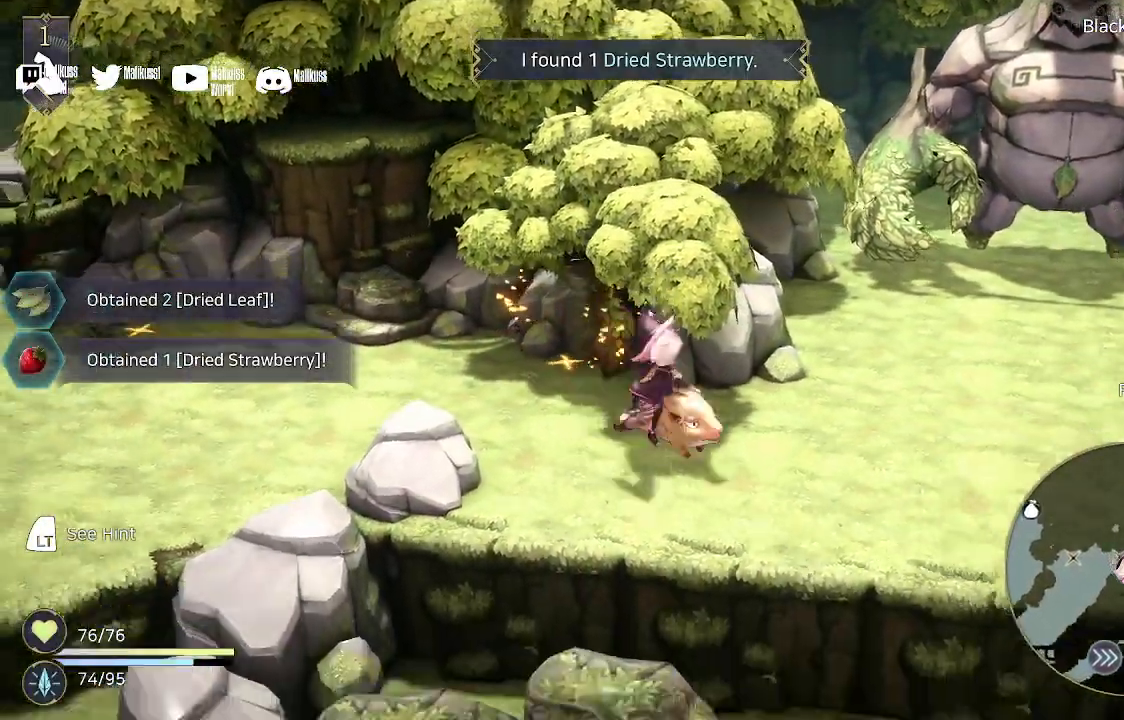
{"buttons": [], "left_stick": "down-right", "right_stick": "center", "events": []}
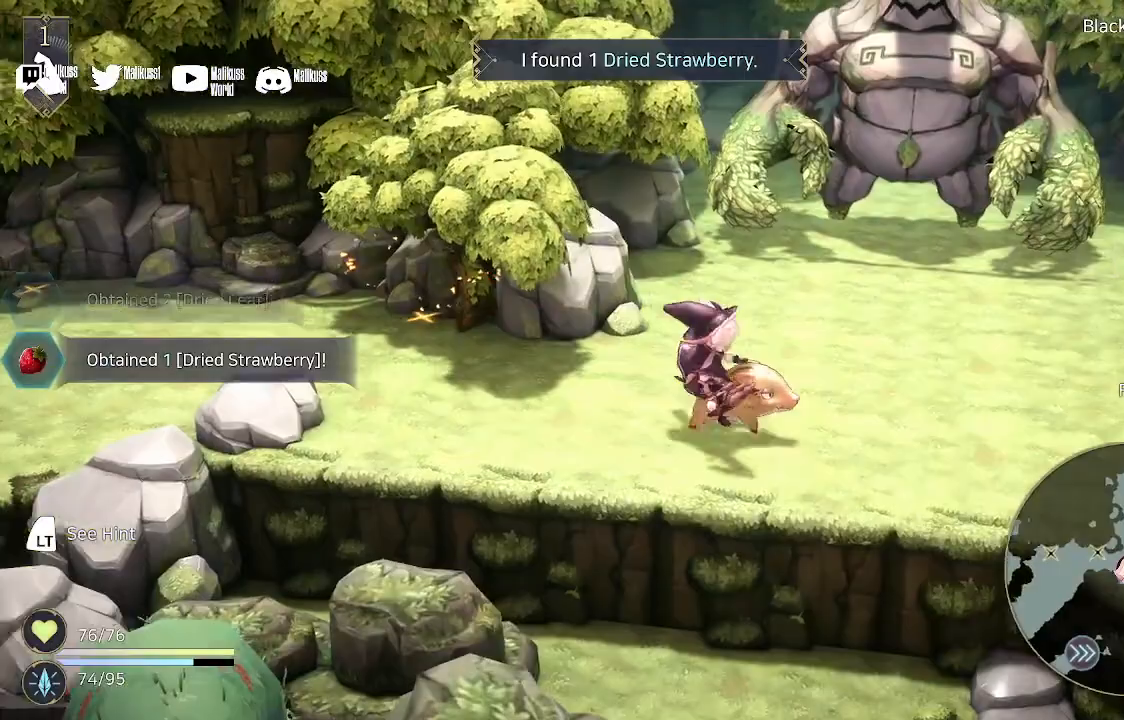
{"buttons": [], "left_stick": "down-right", "right_stick": "center", "events": []}
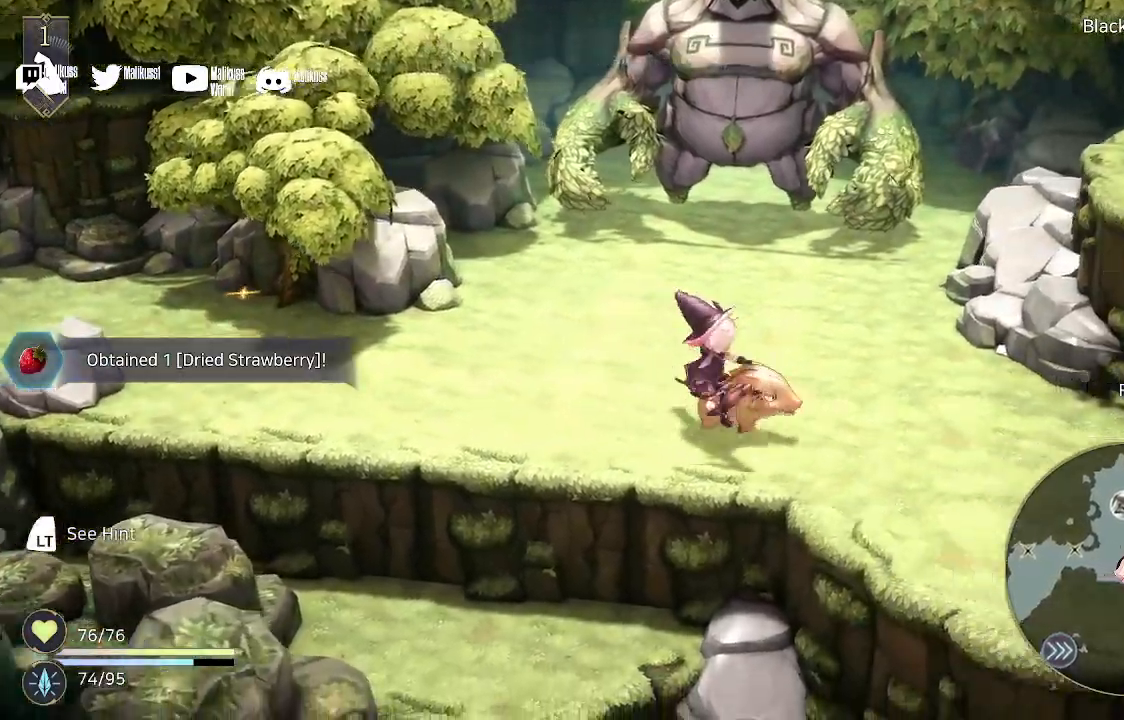
{"buttons": [], "left_stick": "down-right", "right_stick": "center", "events": []}
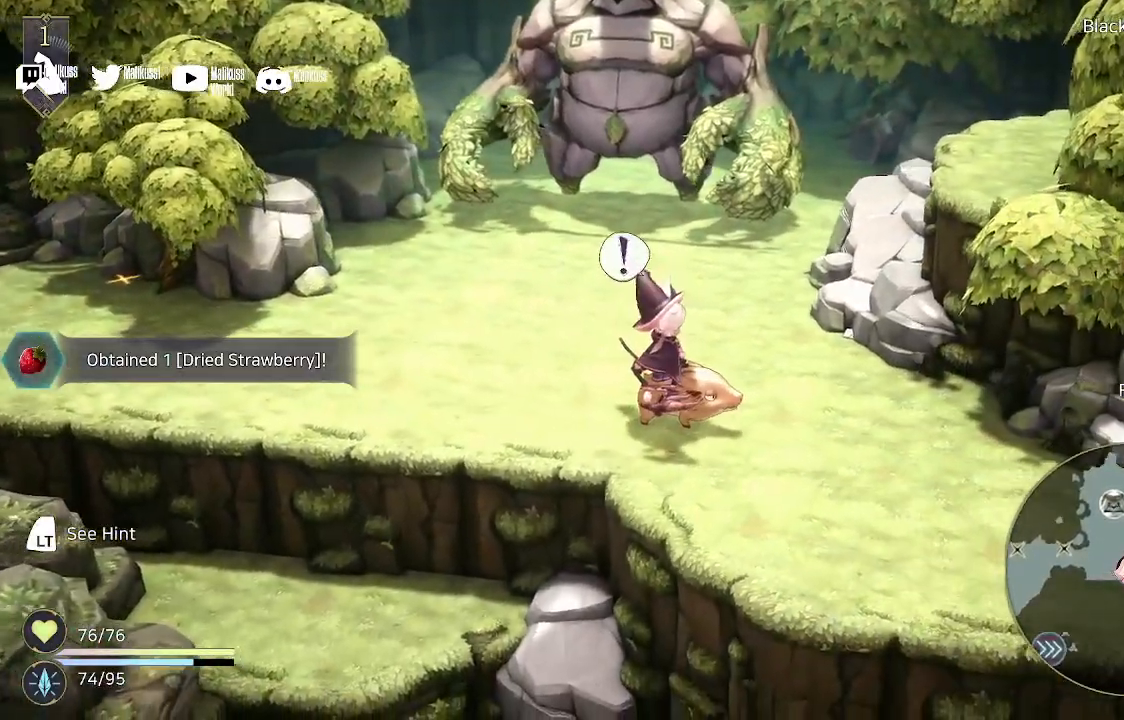
{"buttons": [], "left_stick": "down-right", "right_stick": "center", "events": []}
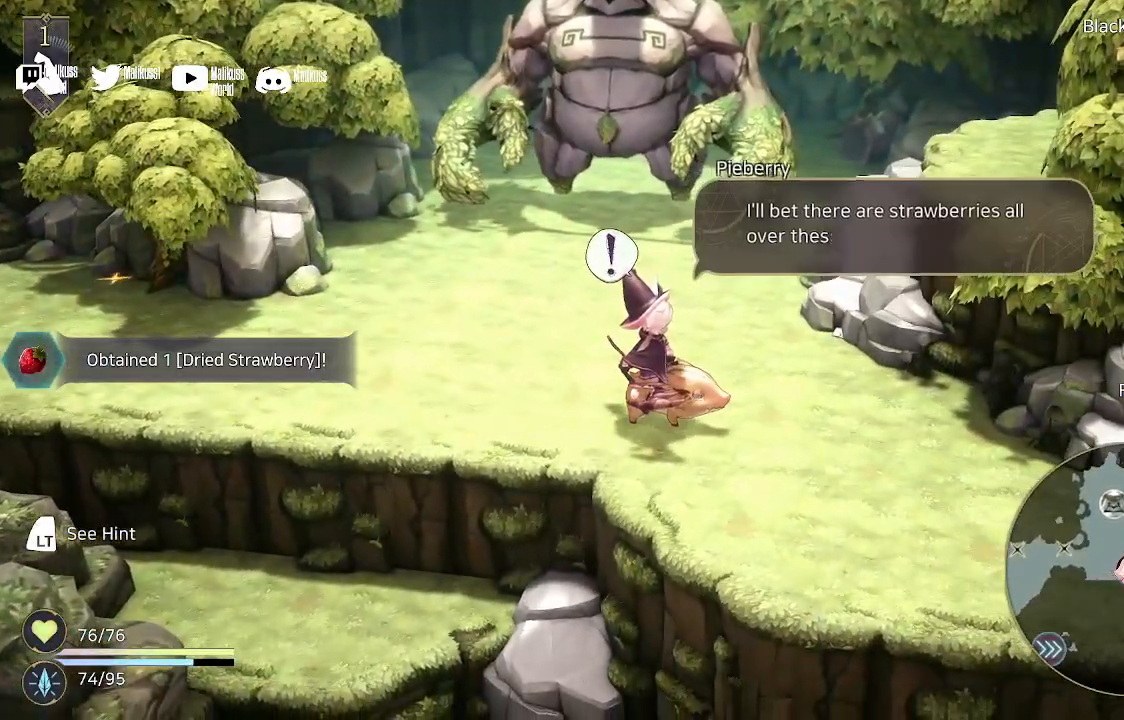
{"buttons": [], "left_stick": "center", "right_stick": "center", "events": [[267, "left_stick", "center"]]}
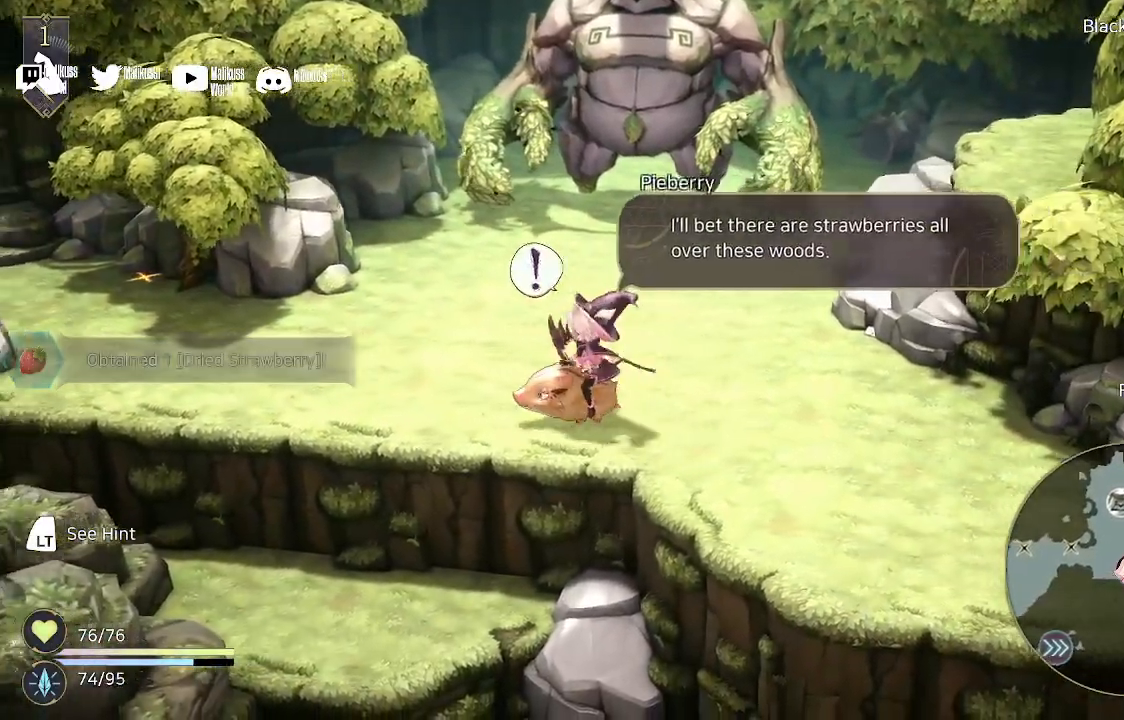
{"buttons": [], "left_stick": "center", "right_stick": "center", "events": [[67, "left_stick", "right"], [367, "left_stick", "center"]]}
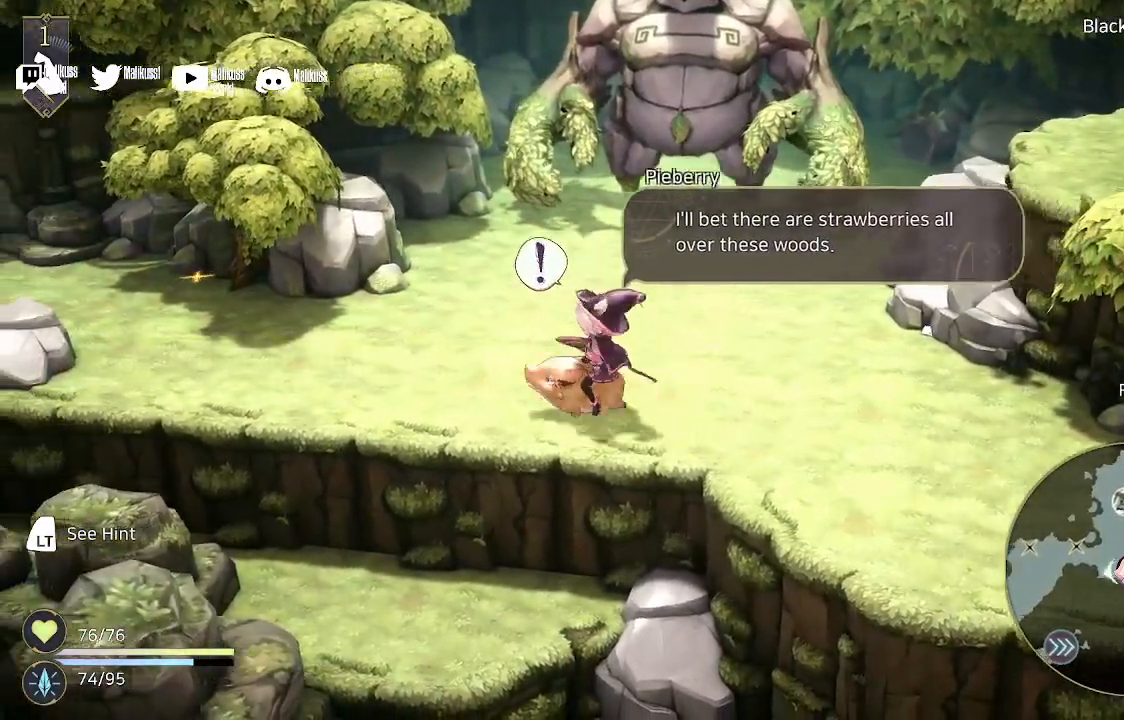
{"buttons": [], "left_stick": "left", "right_stick": "center", "events": [[433, "left_stick", "left"]]}
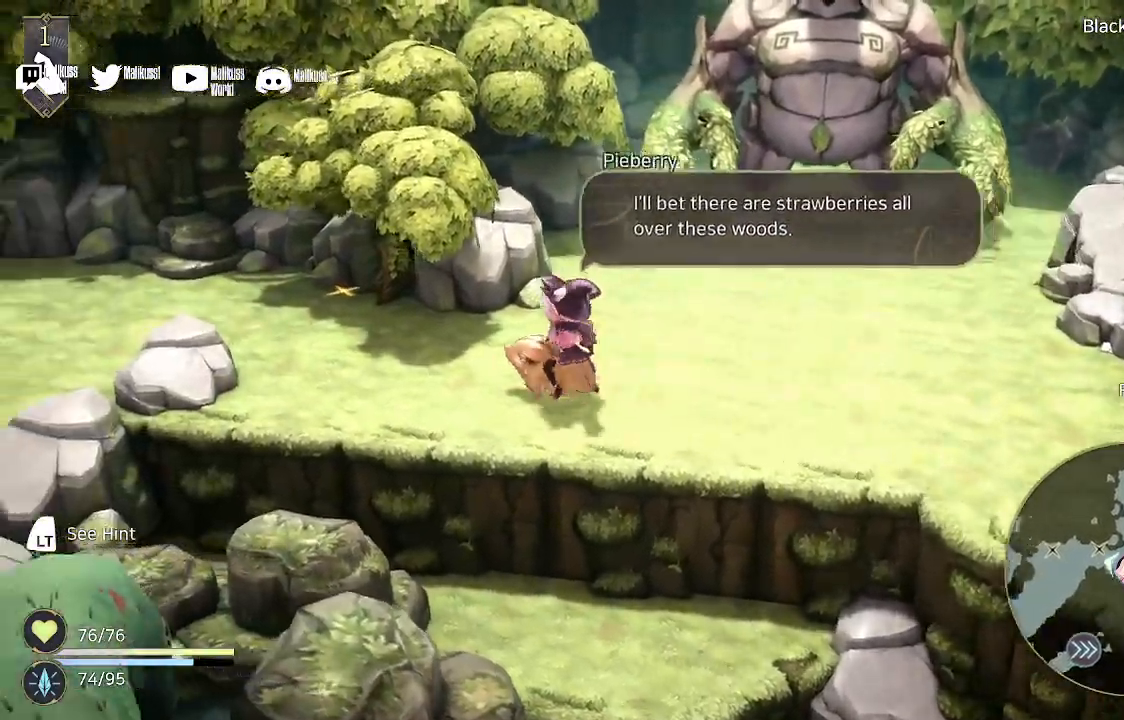
{"buttons": [], "left_stick": "left", "right_stick": "center", "events": []}
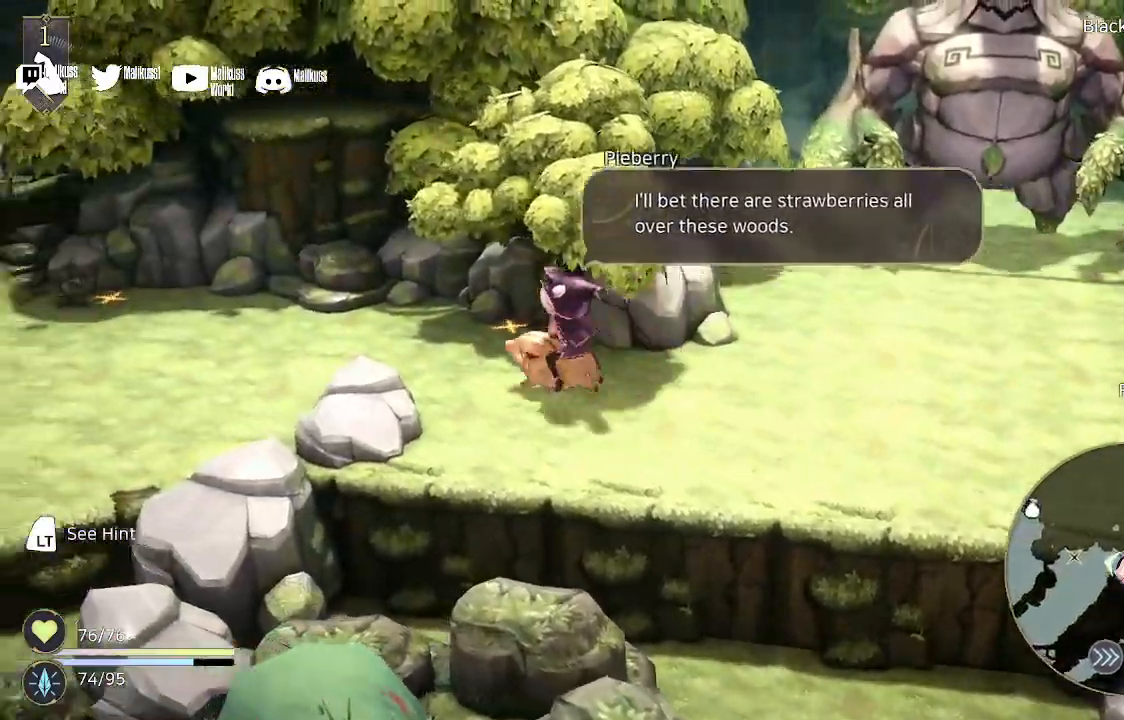
{"buttons": [], "left_stick": "left", "right_stick": "center", "events": []}
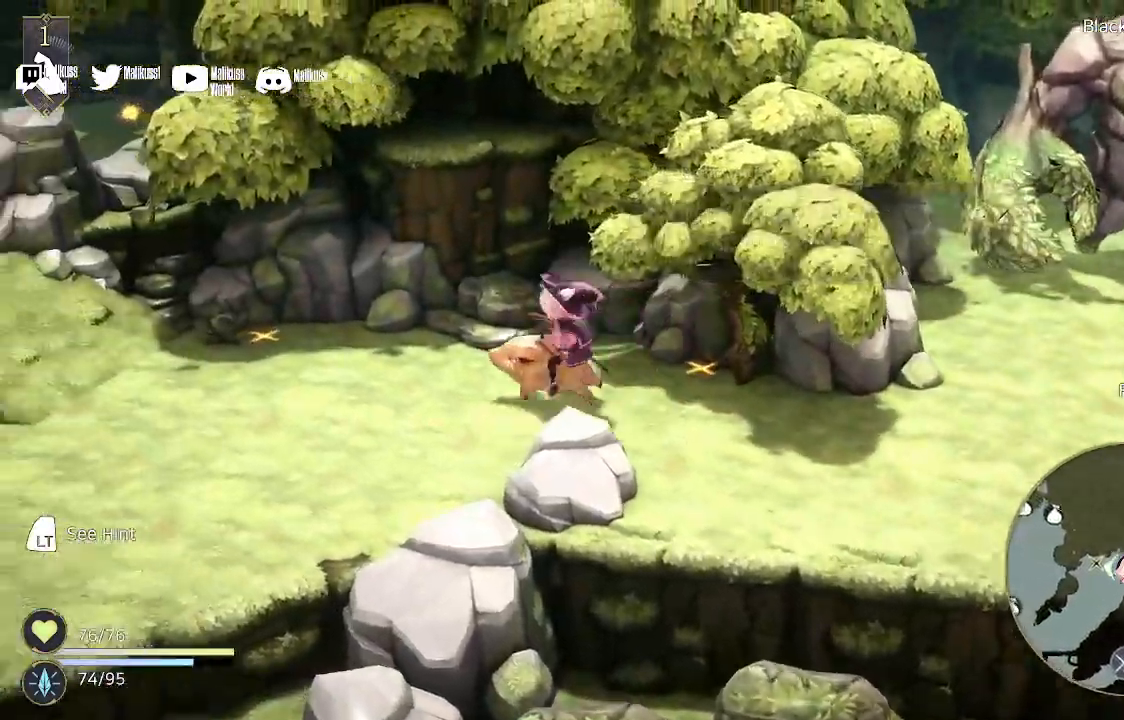
{"buttons": [], "left_stick": "left", "right_stick": "center", "events": []}
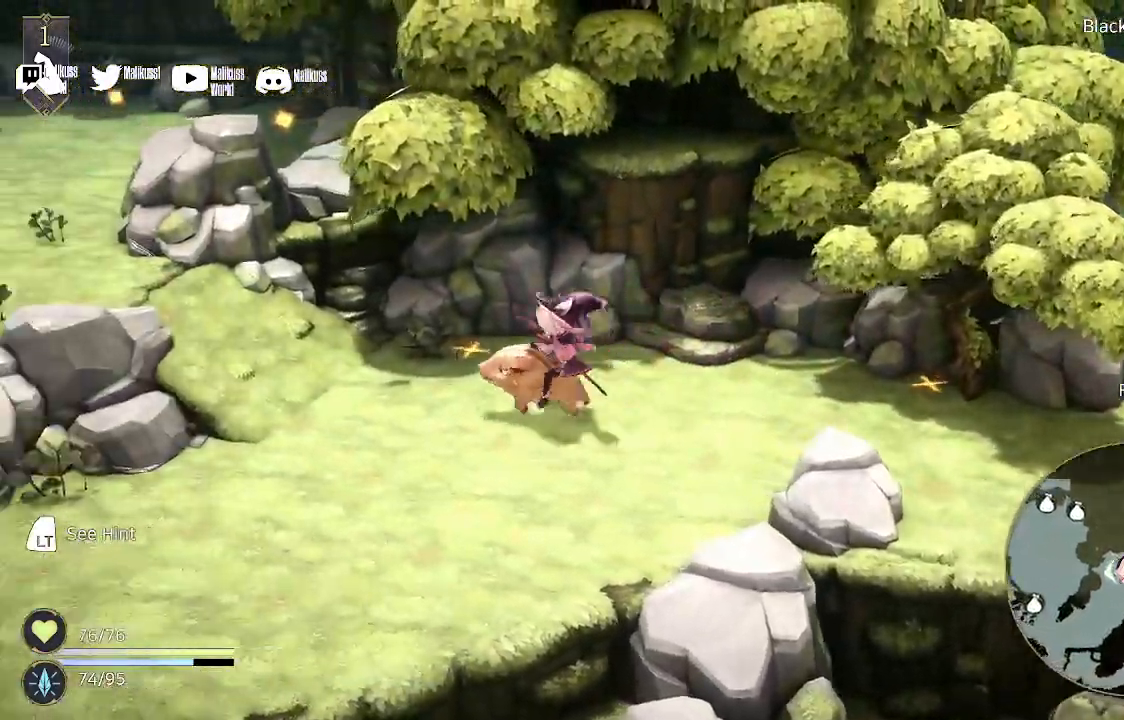
{"buttons": [], "left_stick": "left", "right_stick": "center", "events": []}
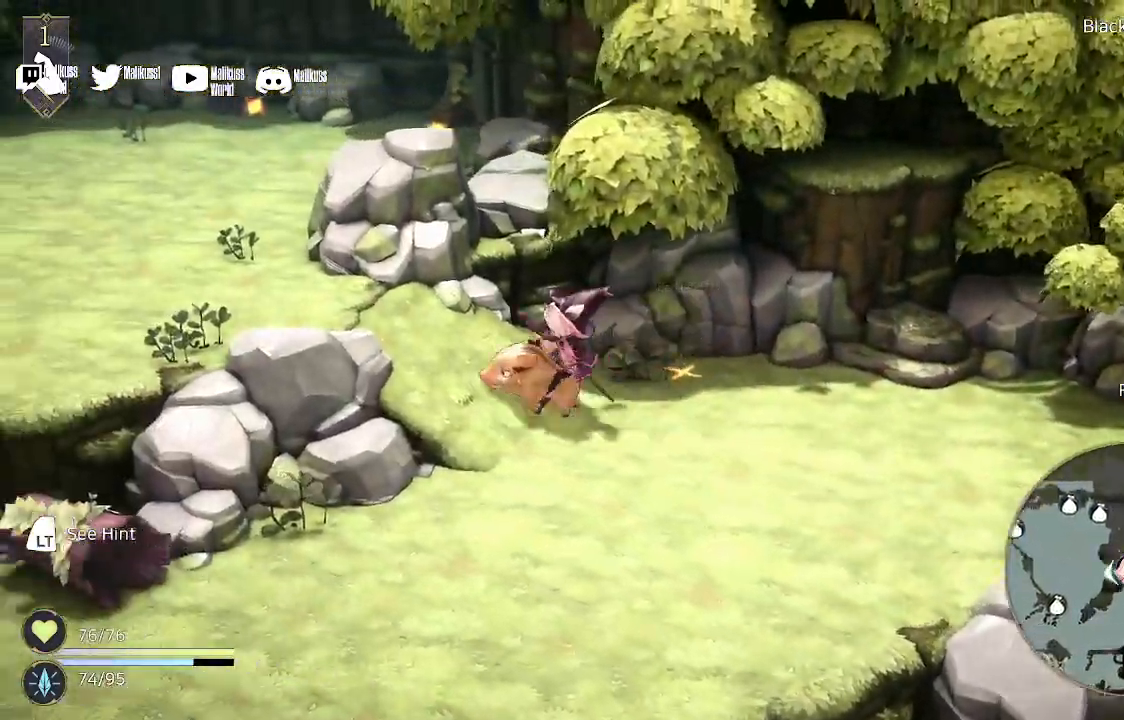
{"buttons": [], "left_stick": "left", "right_stick": "center"}
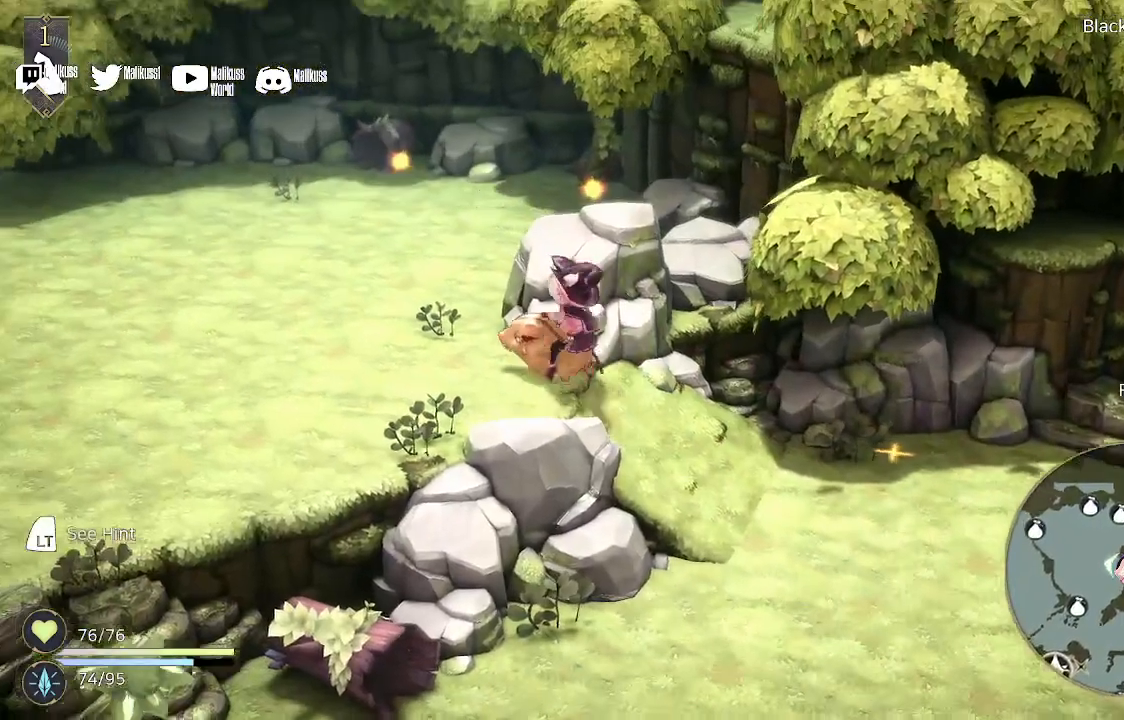
{"buttons": [], "left_stick": "up-left", "right_stick": "center", "events": [[100, "left_stick", "up-left"]]}
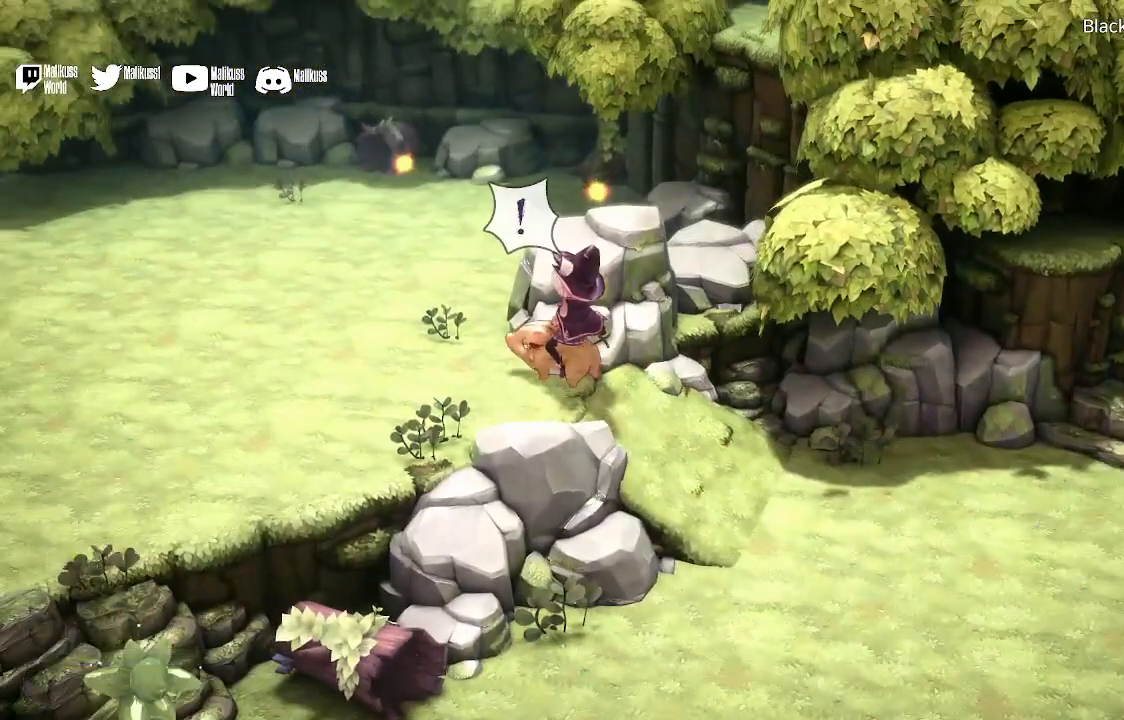
{"buttons": [], "left_stick": "center", "right_stick": "center", "events": [[333, "left_stick", "center"]]}
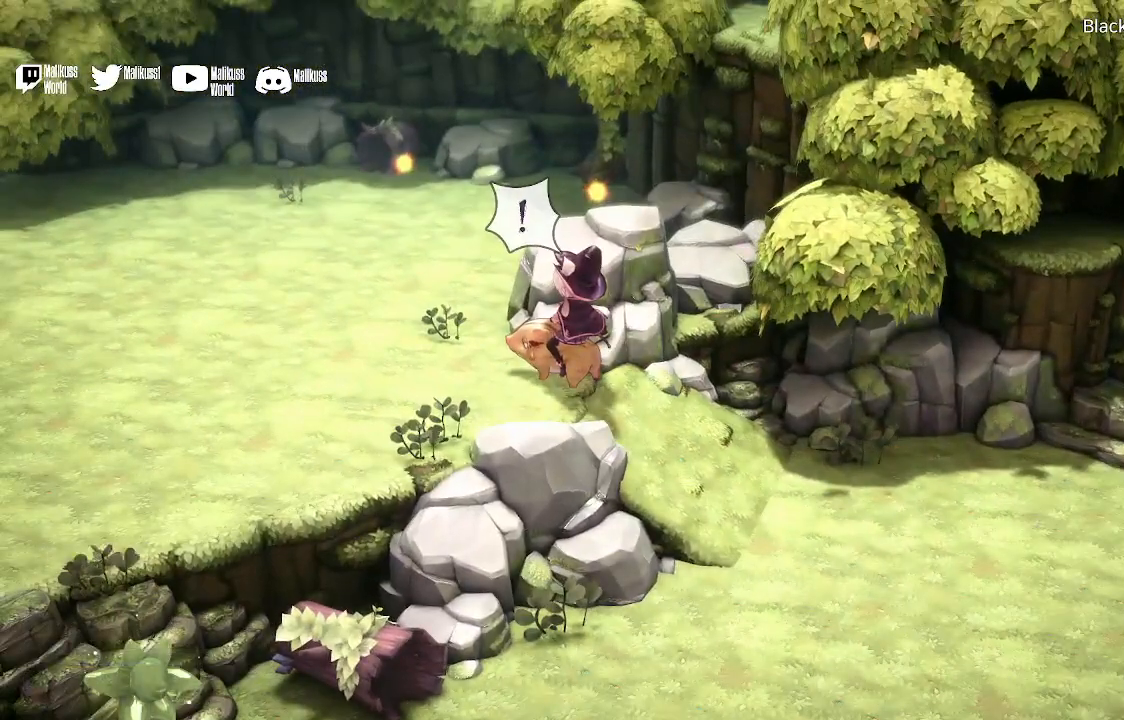
{"buttons": [], "left_stick": "center", "right_stick": "center", "events": []}
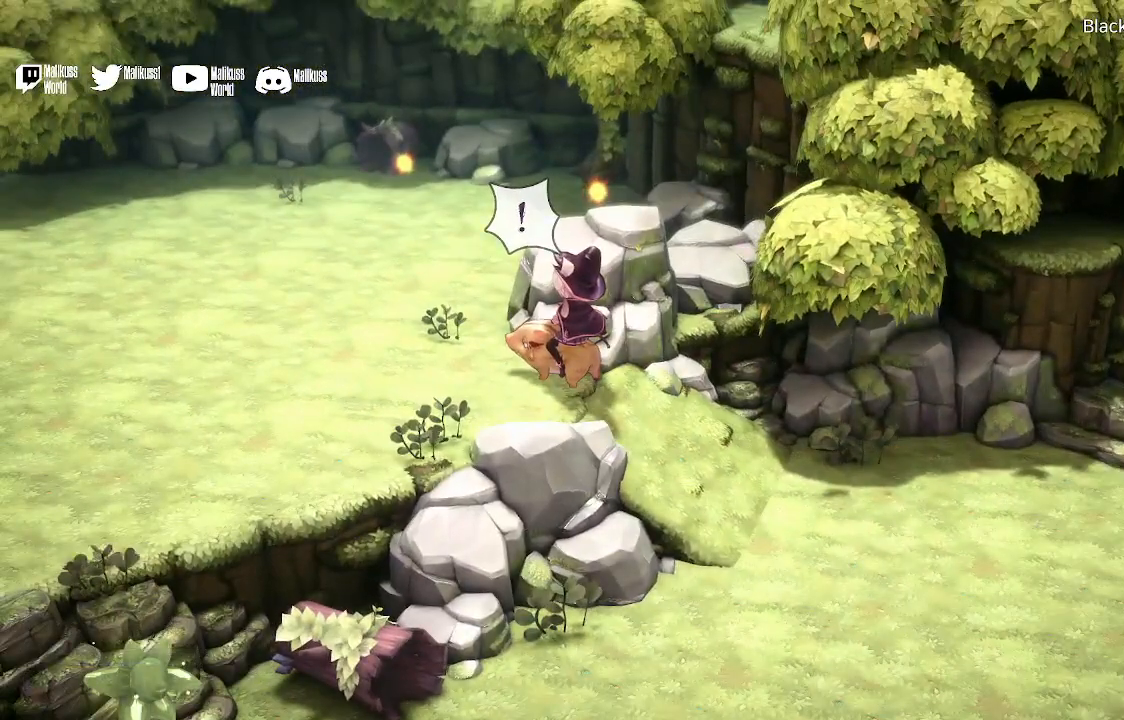
{"buttons": [], "left_stick": "center", "right_stick": "center", "events": [[167, "A", "down"], [267, "A", "up"]]}